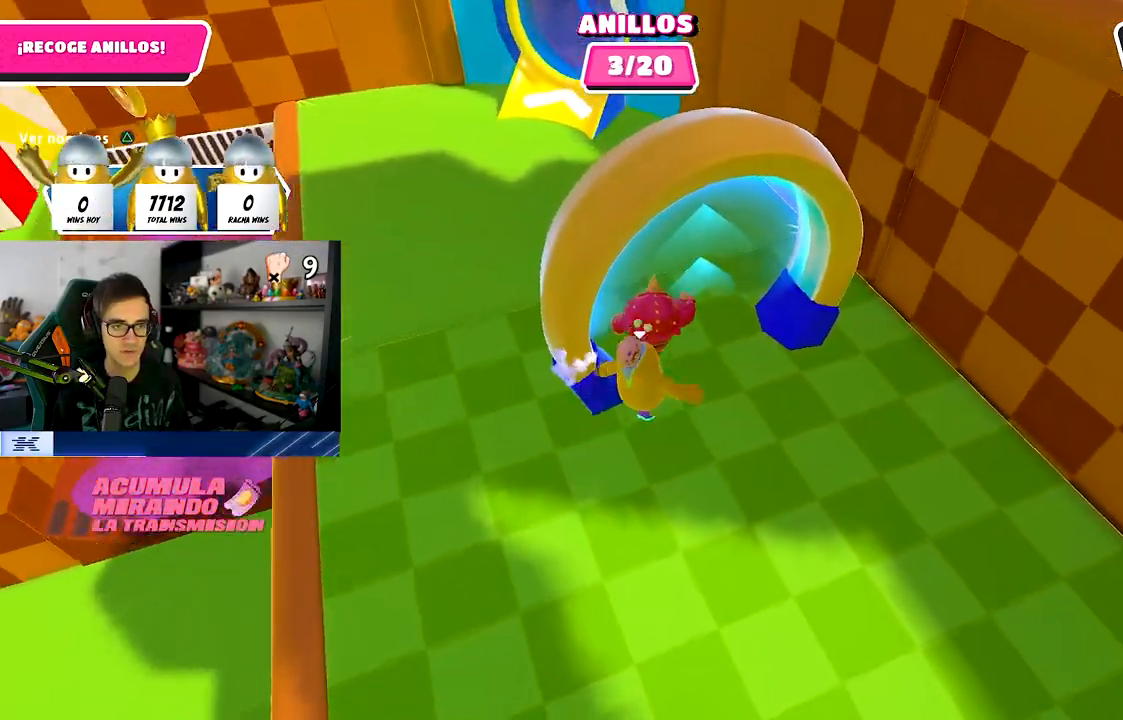
Gameplay with a controller (PlayStation layout); each line is a JSON object with the inputs held at the frame after it. "events" lists button and stick changes between this image and that frame as [ms after this image, input, new state], when the widget could be followed in between. Not read: L1.
{"buttons": [], "left_stick": "up", "right_stick": "center", "events": [[167, "right_stick", "center"]]}
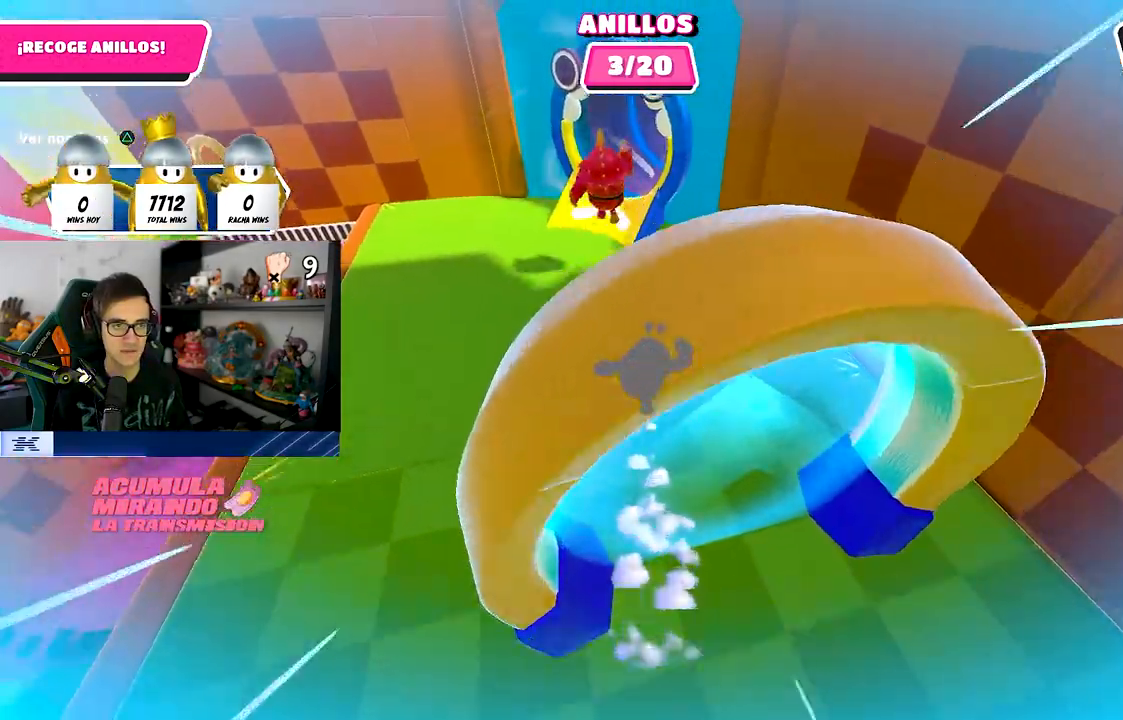
{"buttons": [], "left_stick": "up", "right_stick": "center", "events": [[133, "CROSS", "down"], [217, "SQUARE", "down"], [233, "CROSS", "up"], [350, "SQUARE", "up"]]}
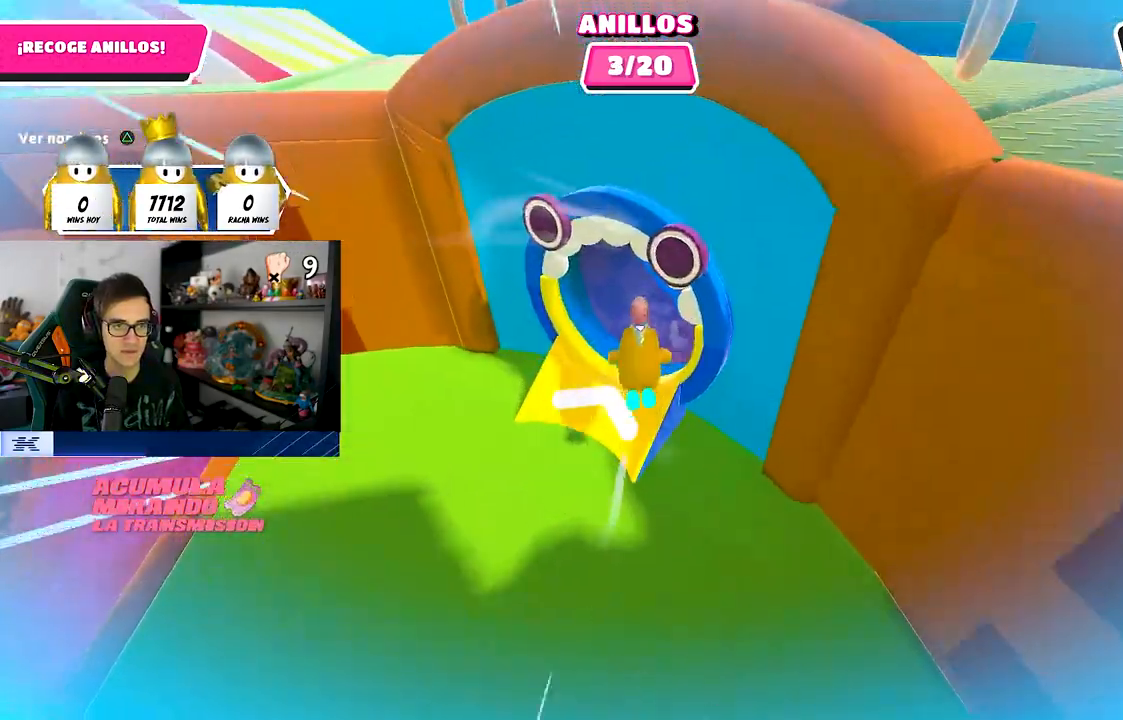
{"buttons": [], "left_stick": "center", "right_stick": "up-left", "events": [[33, "right_stick", "up-left"], [233, "left_stick", "up-right"], [500, "left_stick", "center"]]}
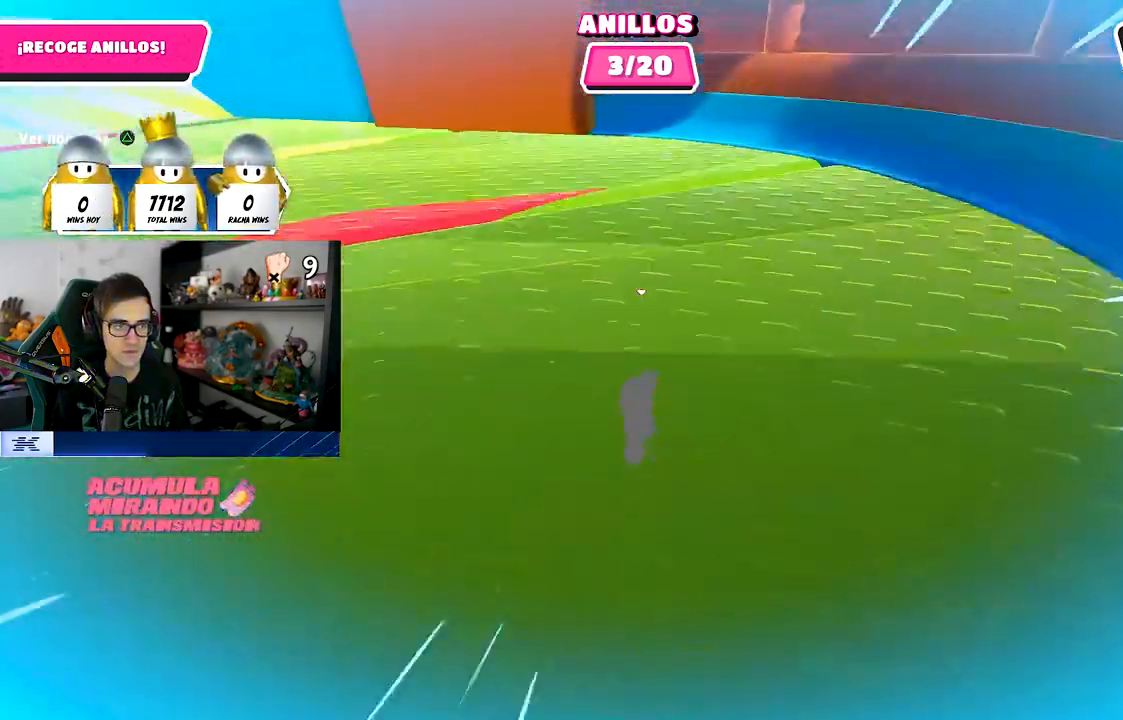
{"buttons": [], "left_stick": "up", "right_stick": "up", "events": [[100, "right_stick", "center"], [150, "left_stick", "up"], [183, "right_stick", "up-left"], [350, "right_stick", "up"]]}
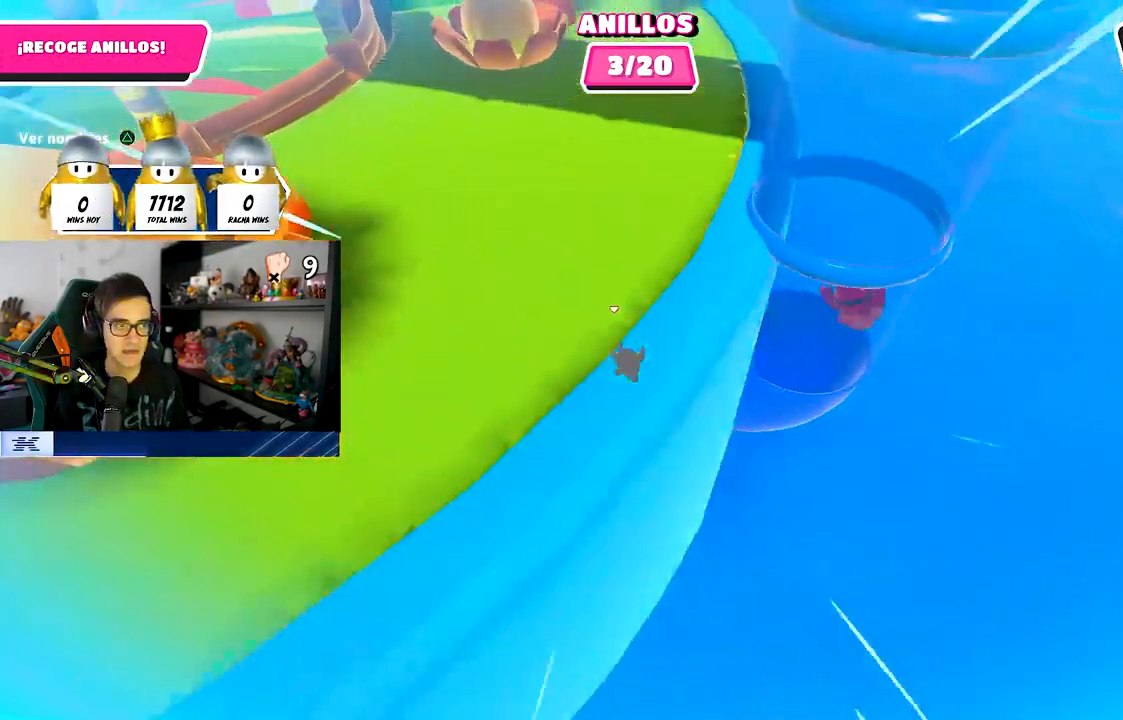
{"buttons": [], "left_stick": "center", "right_stick": "down-right", "events": [[17, "right_stick", "center"], [100, "left_stick", "center"], [300, "right_stick", "right"], [400, "right_stick", "down-right"]]}
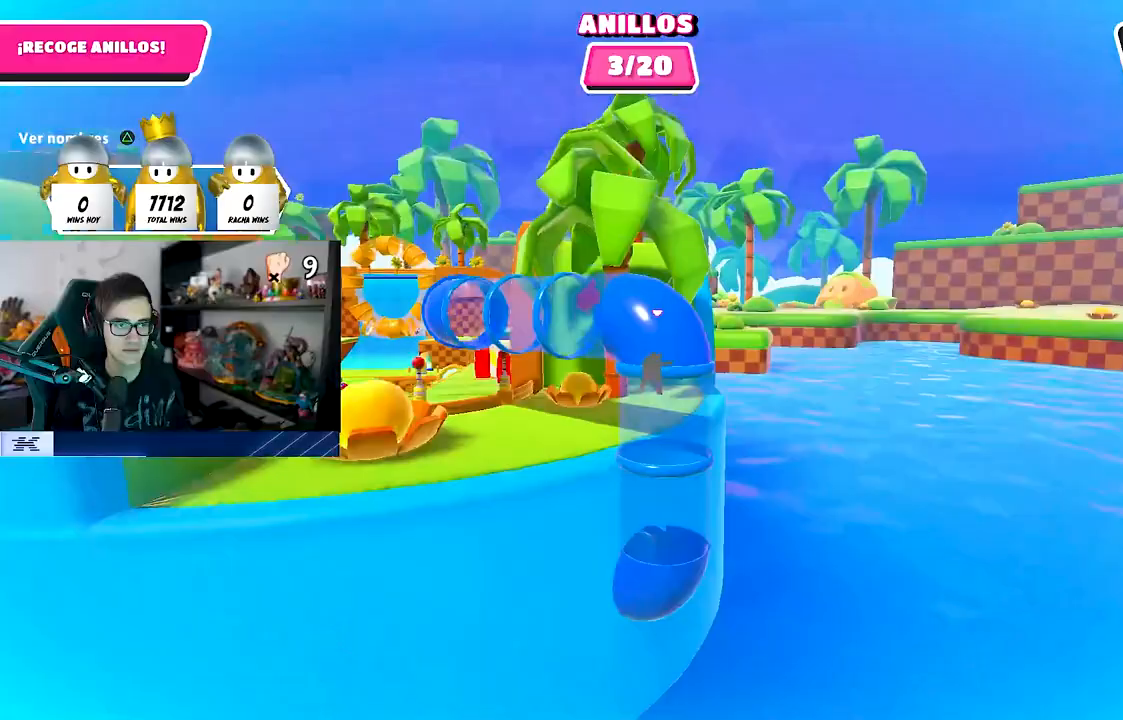
{"buttons": [], "left_stick": "down", "right_stick": "down-right", "events": [[333, "left_stick", "down"]]}
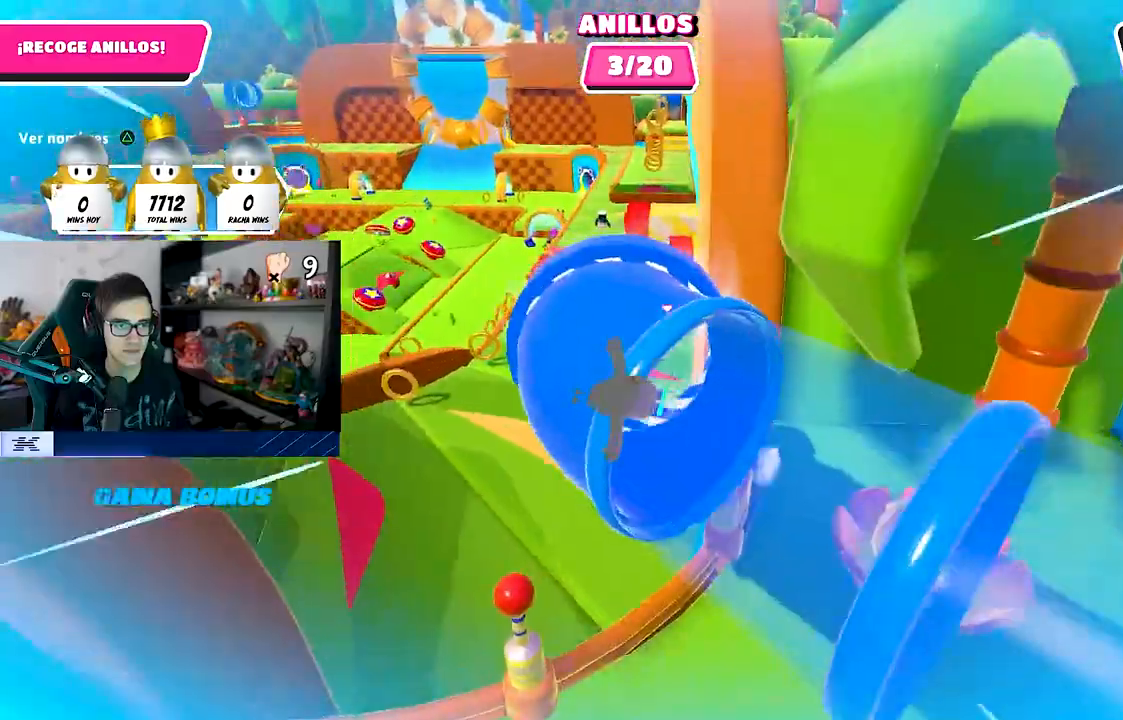
{"buttons": [], "left_stick": "down-left", "right_stick": "center", "events": [[67, "right_stick", "right"], [317, "left_stick", "down-left"], [417, "right_stick", "center"]]}
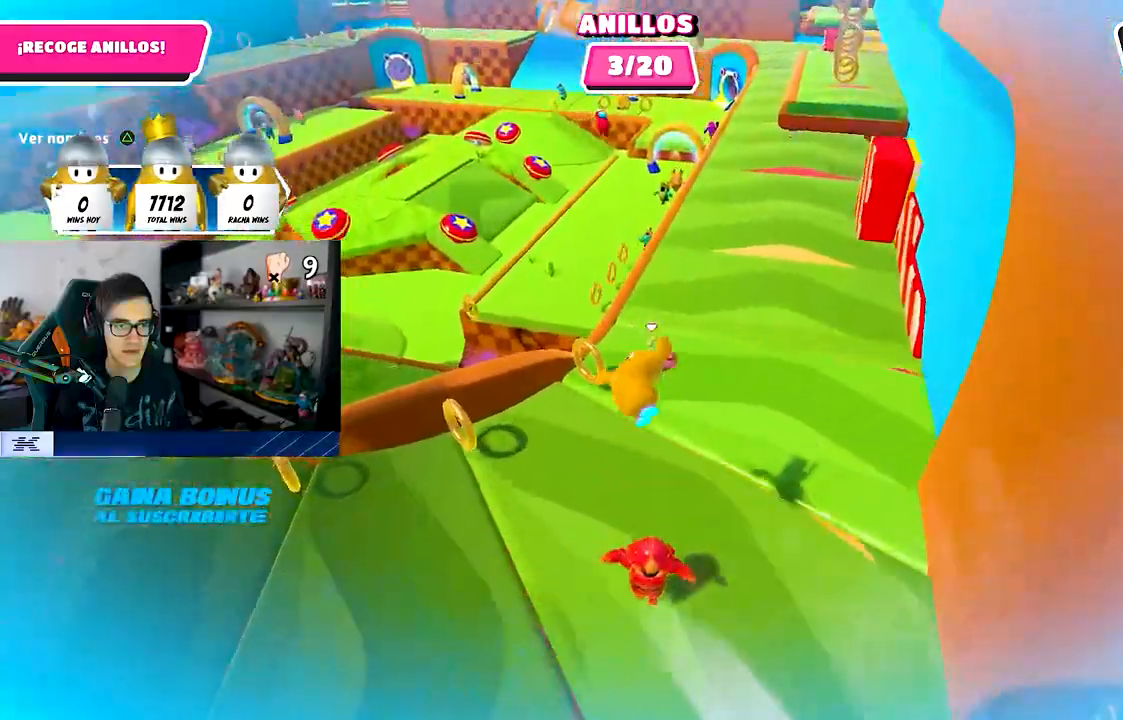
{"buttons": [], "left_stick": "down-left", "right_stick": "center", "events": []}
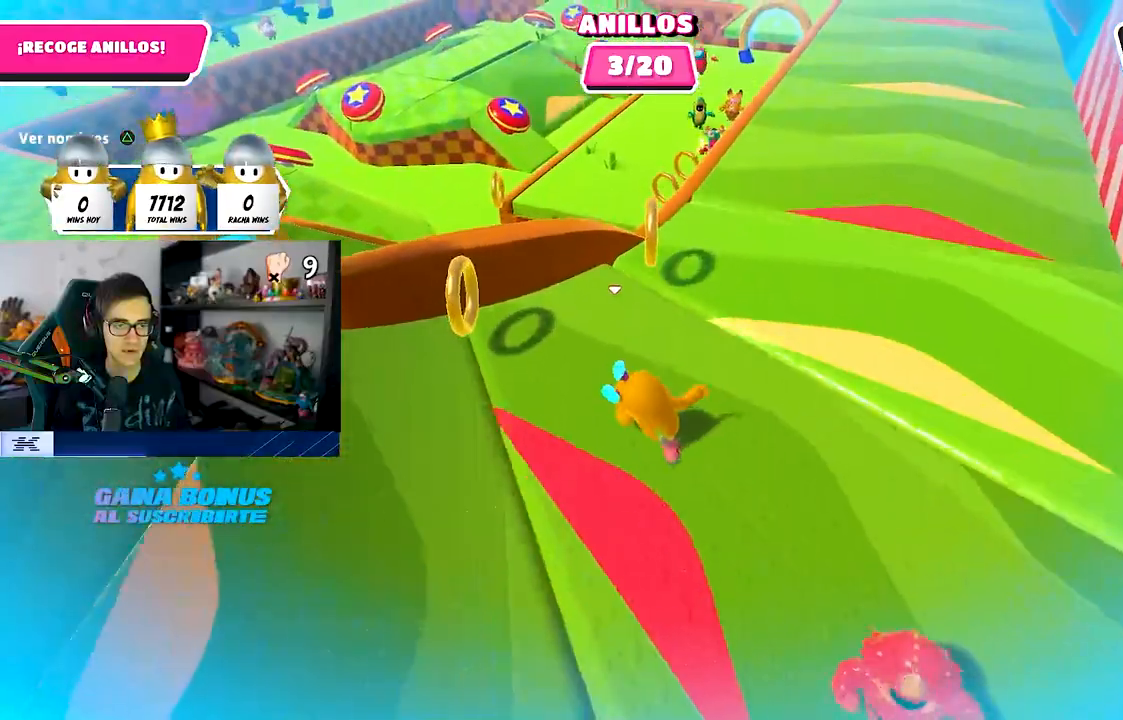
{"buttons": [], "left_stick": "down-left", "right_stick": "center", "events": []}
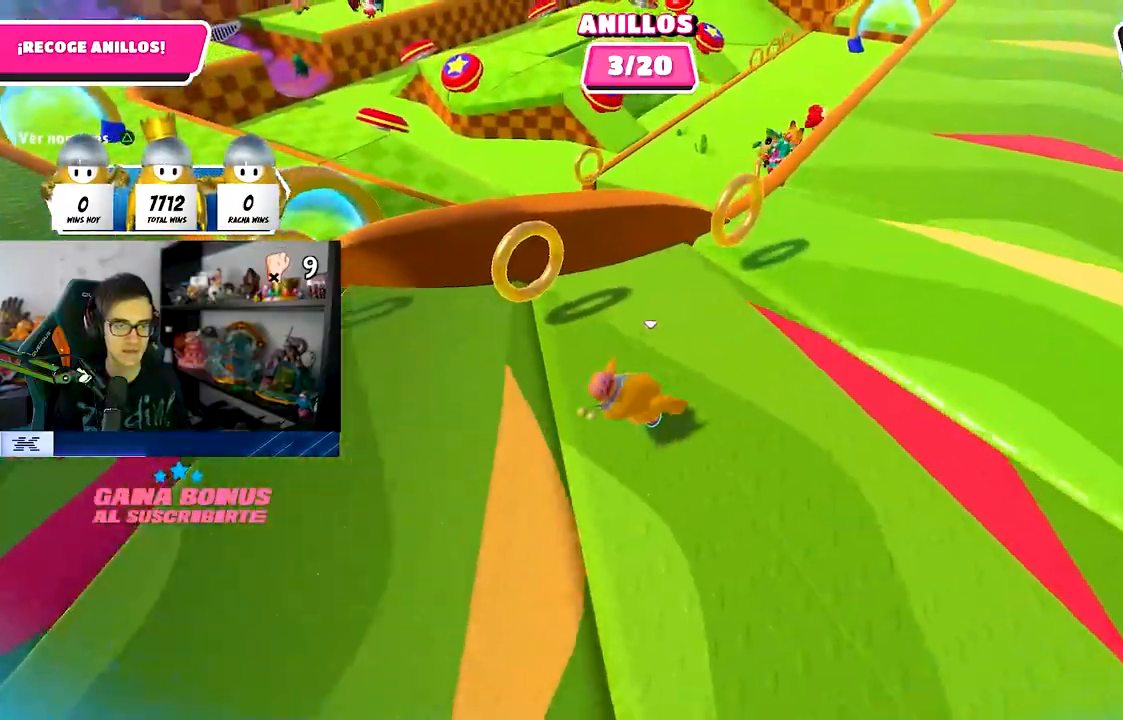
{"buttons": [], "left_stick": "left", "right_stick": "center", "events": [[117, "left_stick", "left"]]}
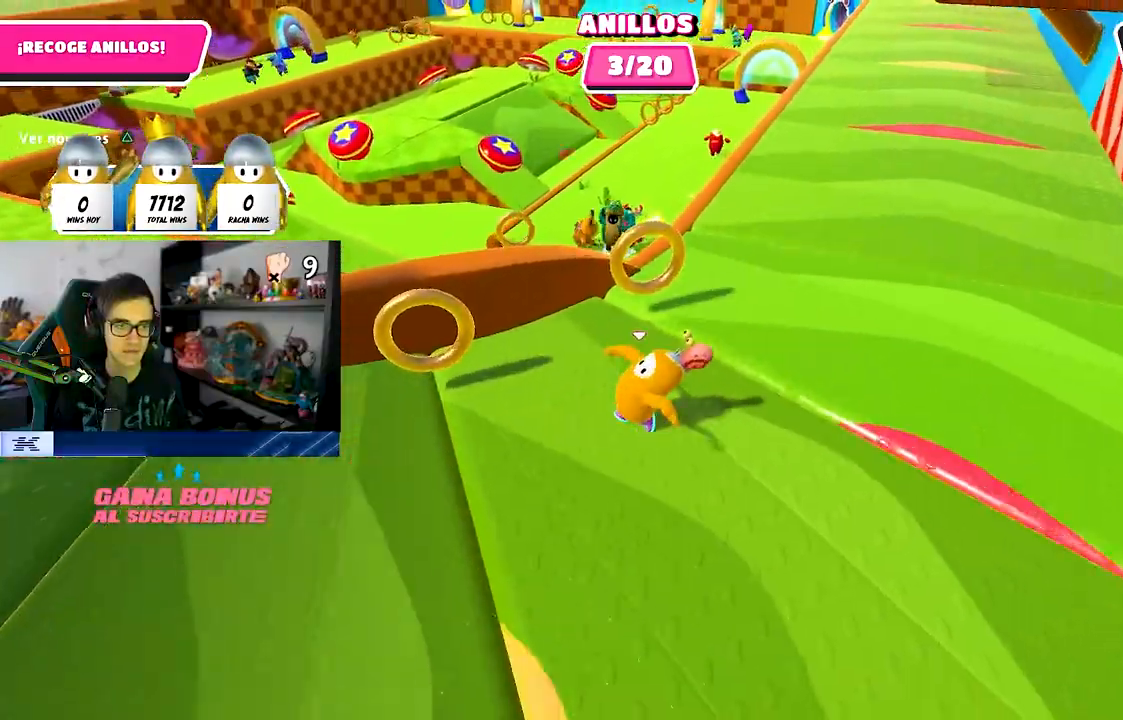
{"buttons": [], "left_stick": "left", "right_stick": "center", "events": [[67, "CROSS", "down"], [267, "CROSS", "up"], [317, "SQUARE", "down"], [433, "SQUARE", "up"]]}
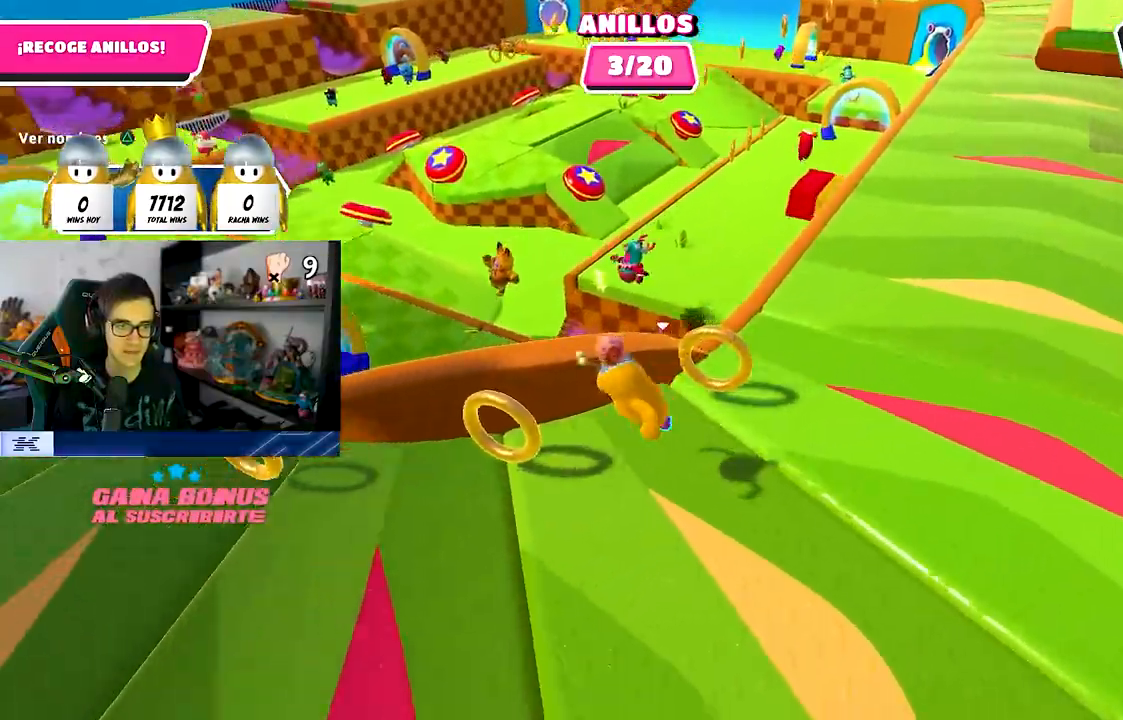
{"buttons": [], "left_stick": "center", "right_stick": "right", "events": [[183, "right_stick", "up-right"], [233, "left_stick", "up-left"], [433, "right_stick", "right"], [483, "left_stick", "center"]]}
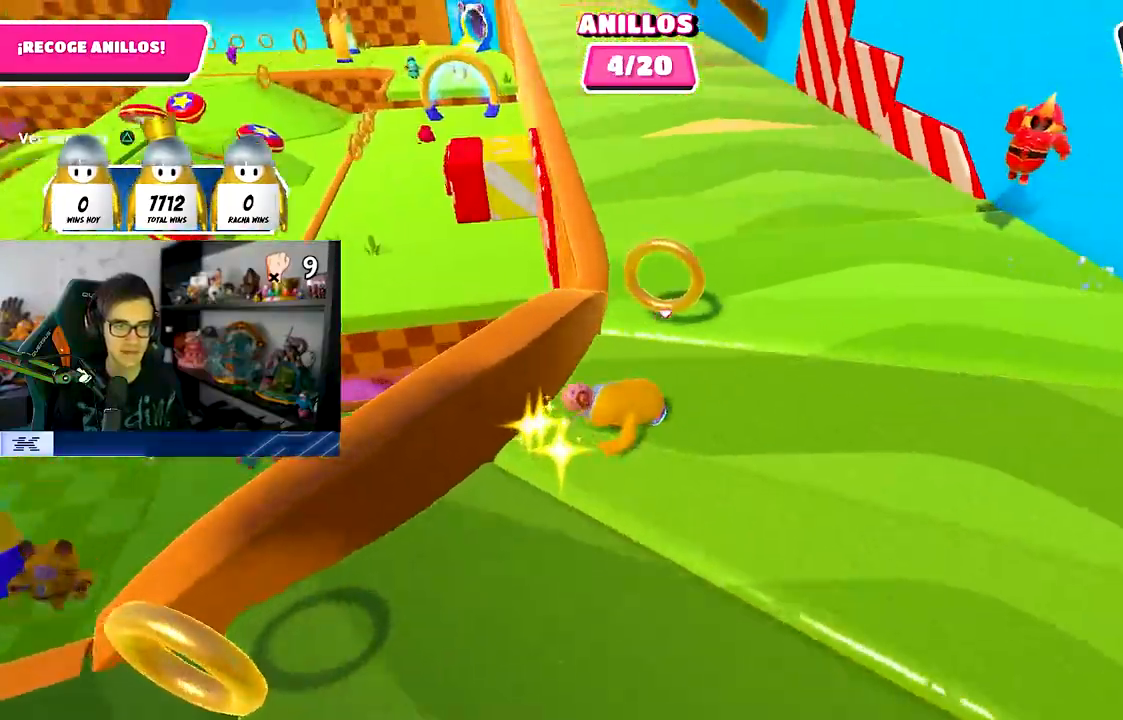
{"buttons": [], "left_stick": "down-right", "right_stick": "center", "events": [[50, "left_stick", "up-left"], [133, "right_stick", "center"], [167, "left_stick", "down-left"], [250, "left_stick", "down-right"]]}
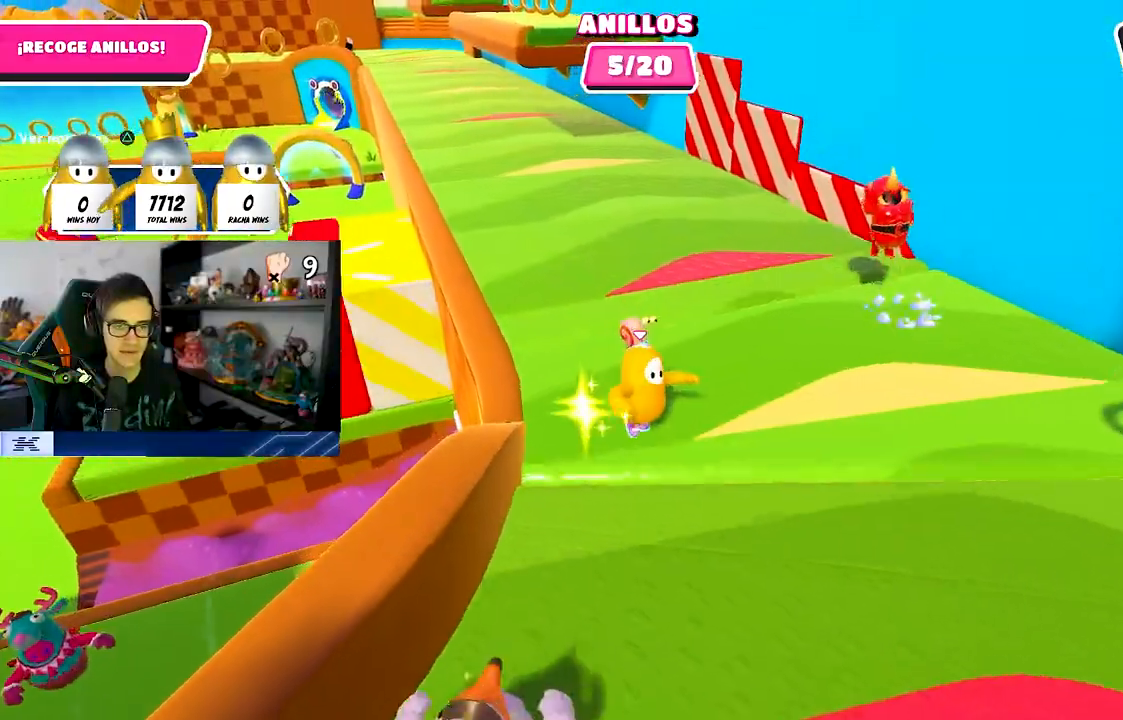
{"buttons": [], "left_stick": "down-right", "right_stick": "center", "events": []}
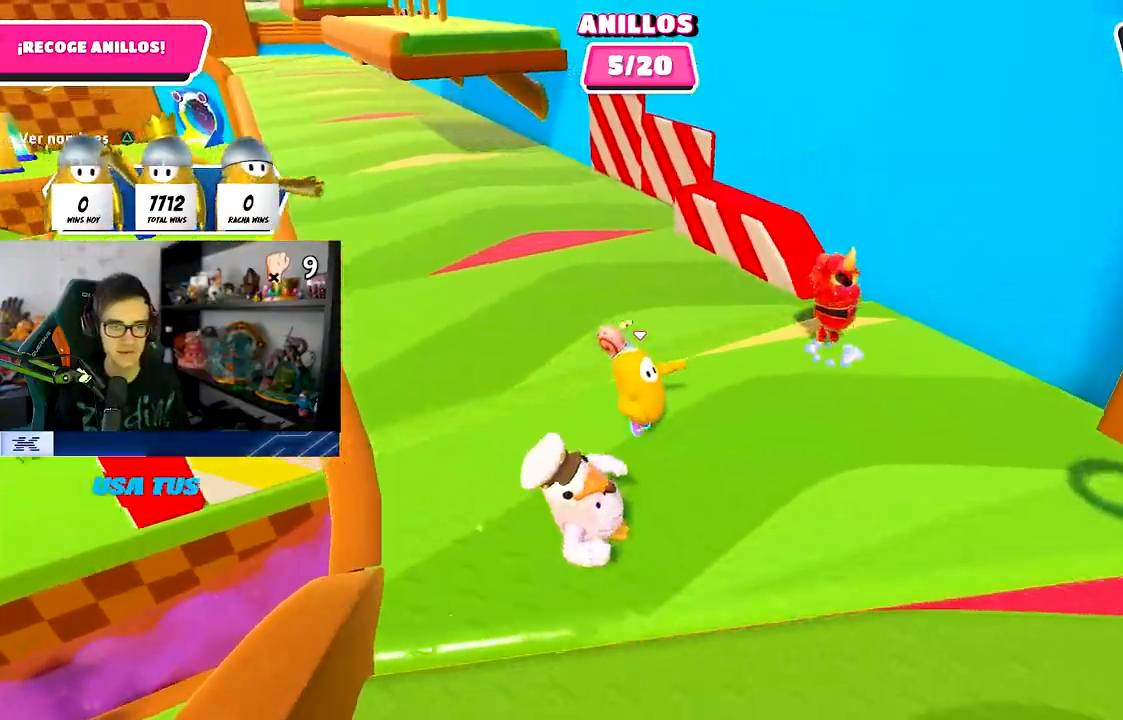
{"buttons": [], "left_stick": "up-left", "right_stick": "center", "events": [[167, "left_stick", "up-right"], [250, "left_stick", "up"], [333, "CROSS", "down"], [350, "left_stick", "up-left"], [500, "CROSS", "up"]]}
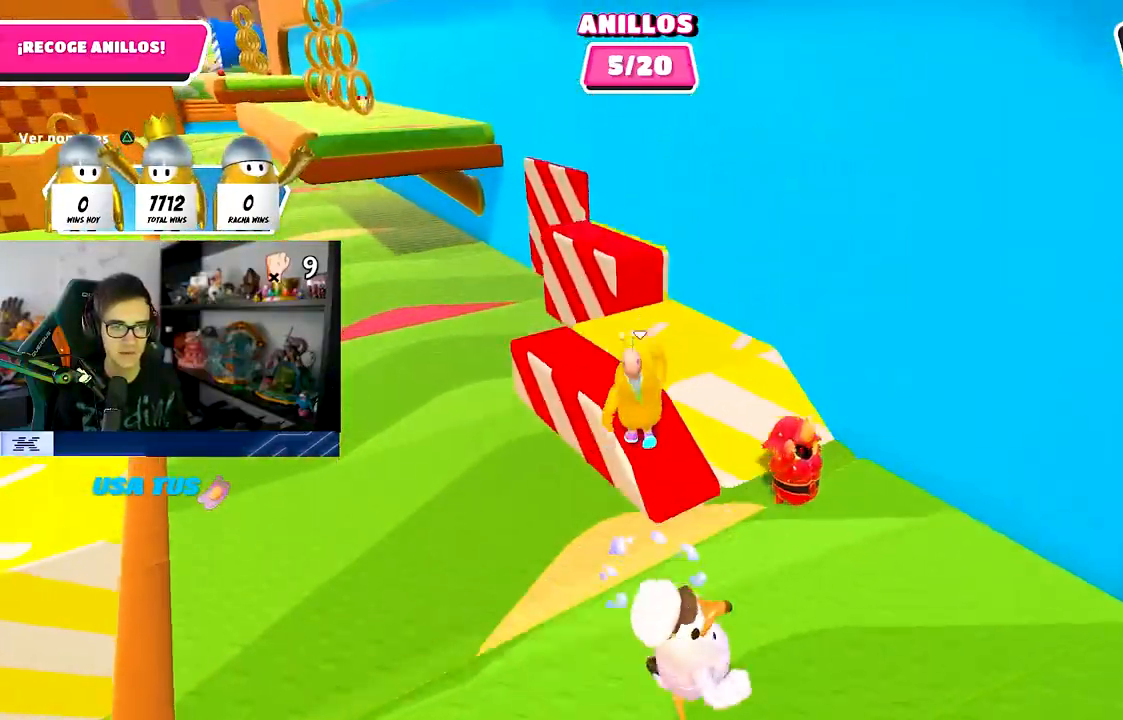
{"buttons": [], "left_stick": "up", "right_stick": "center", "events": [[33, "left_stick", "up-right"], [100, "left_stick", "down-right"], [250, "left_stick", "up"]]}
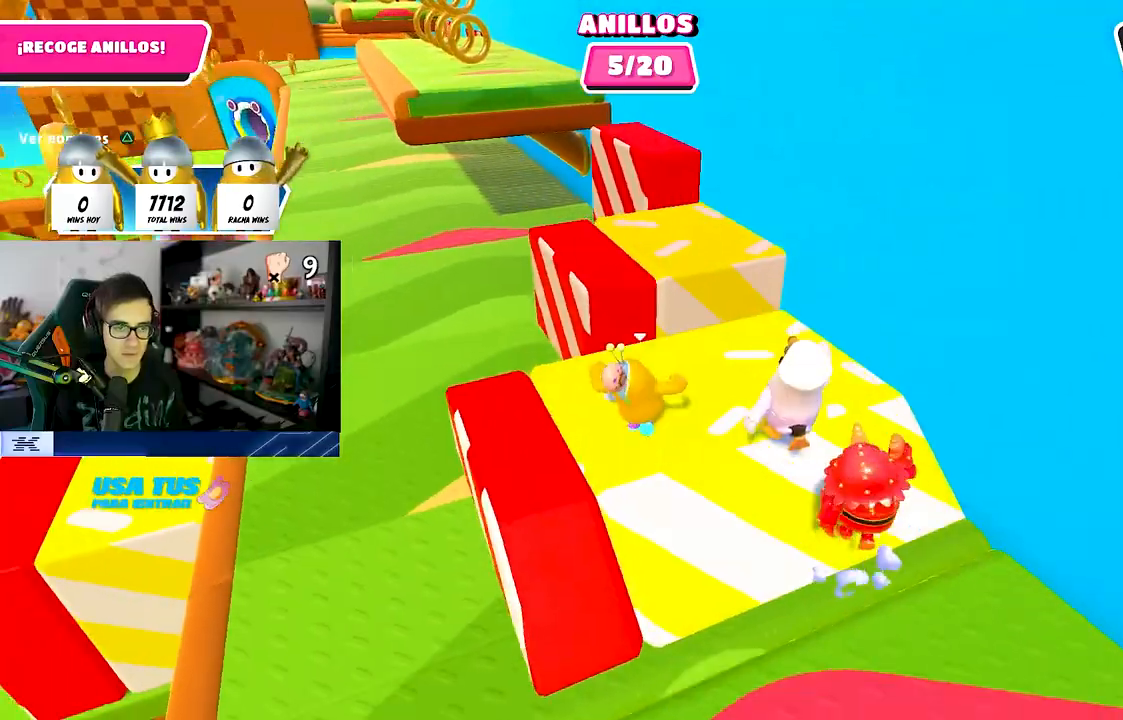
{"buttons": [], "left_stick": "up-right", "right_stick": "center", "events": [[150, "CROSS", "down"], [283, "CROSS", "up"], [333, "left_stick", "up-right"]]}
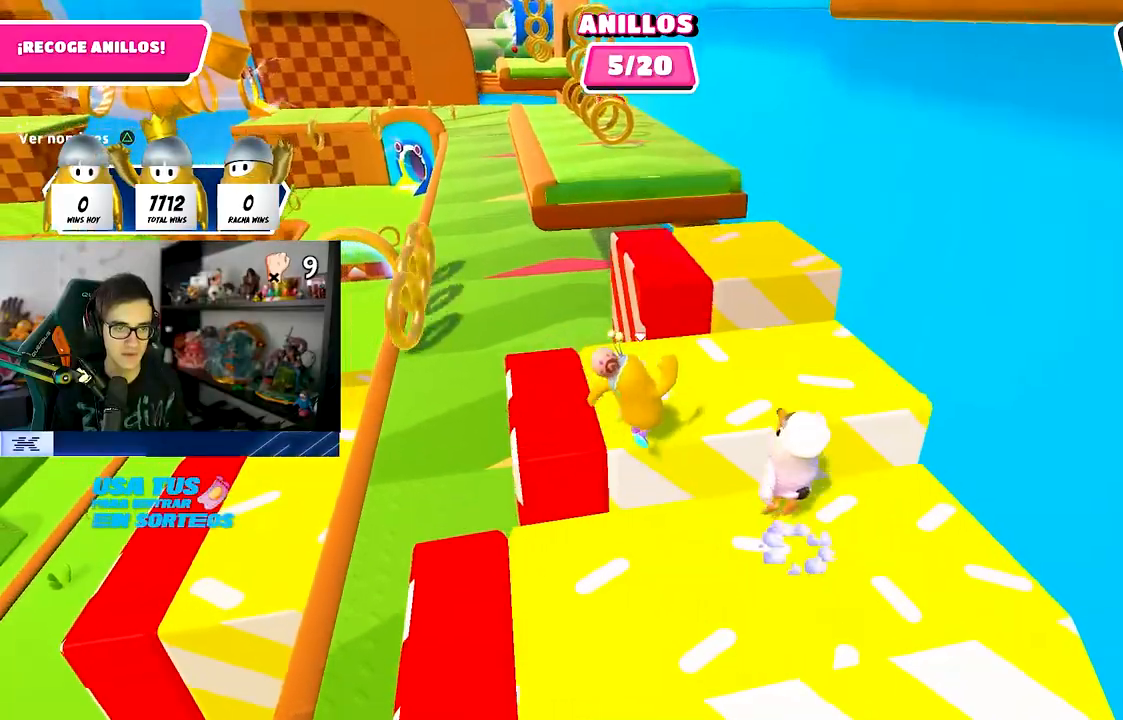
{"buttons": ["CROSS"], "left_stick": "up-right", "right_stick": "center", "events": [[400, "CROSS", "down"]]}
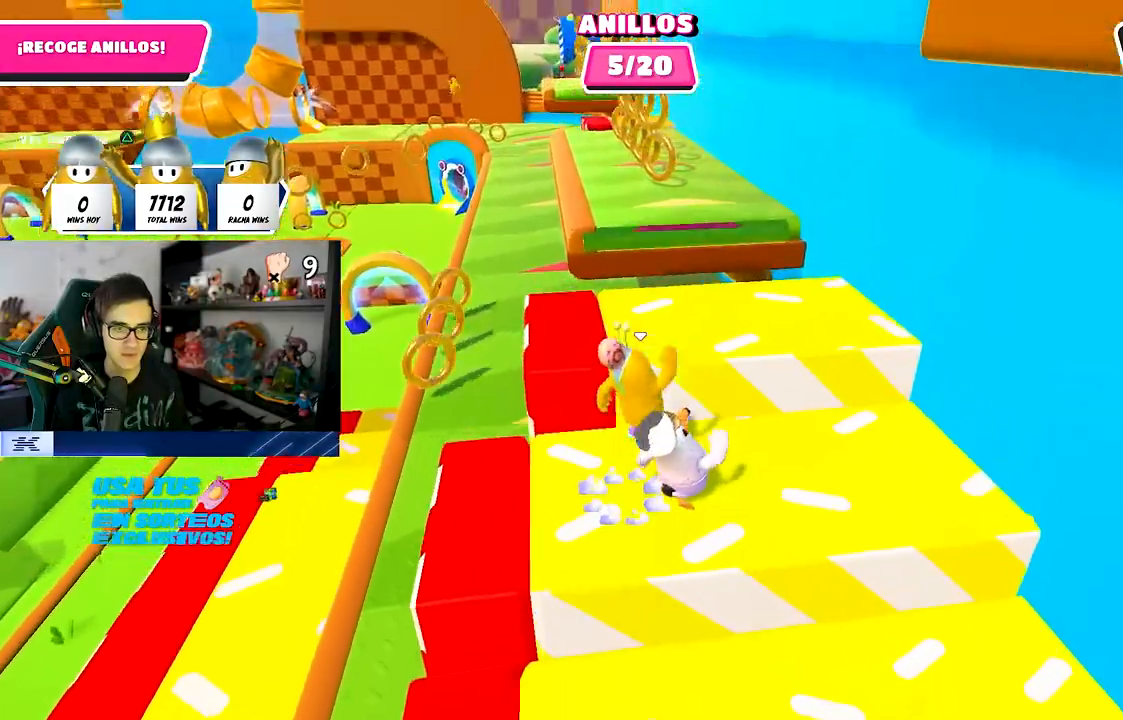
{"buttons": [], "left_stick": "up", "right_stick": "center", "events": [[67, "CROSS", "up"], [117, "left_stick", "up"], [367, "right_stick", "down"], [450, "right_stick", "center"]]}
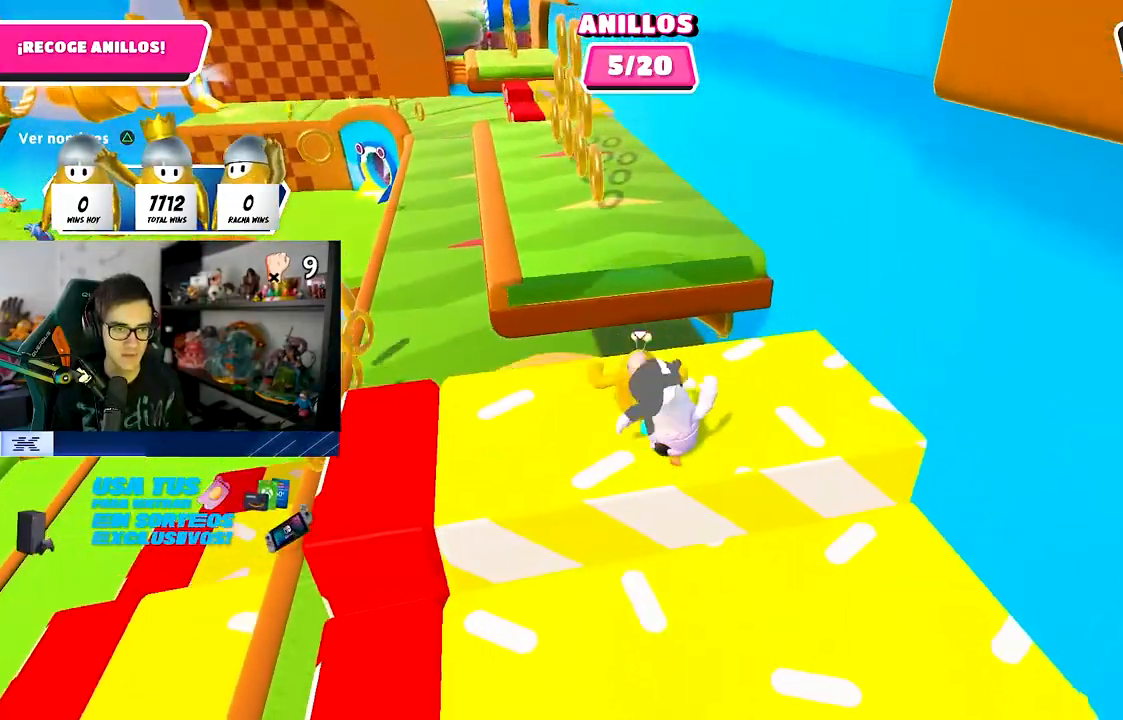
{"buttons": [], "left_stick": "up", "right_stick": "center", "events": [[233, "CROSS", "down"], [450, "CROSS", "up"]]}
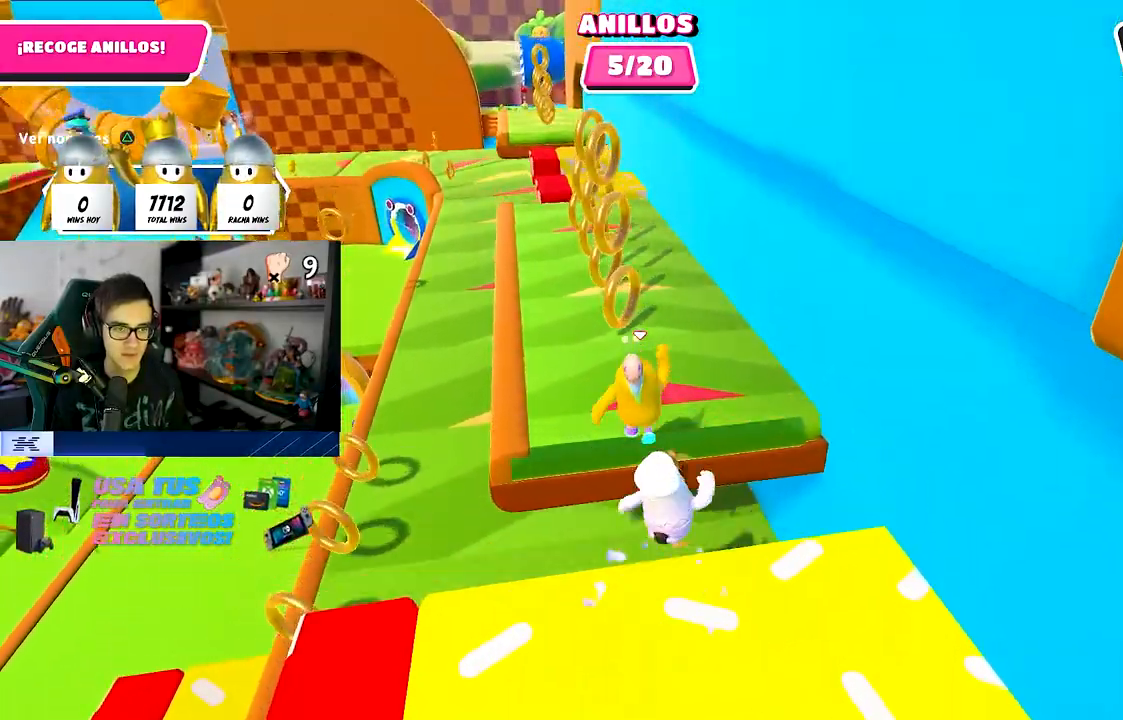
{"buttons": ["CROSS"], "left_stick": "up", "right_stick": "center", "events": [[417, "CROSS", "down"]]}
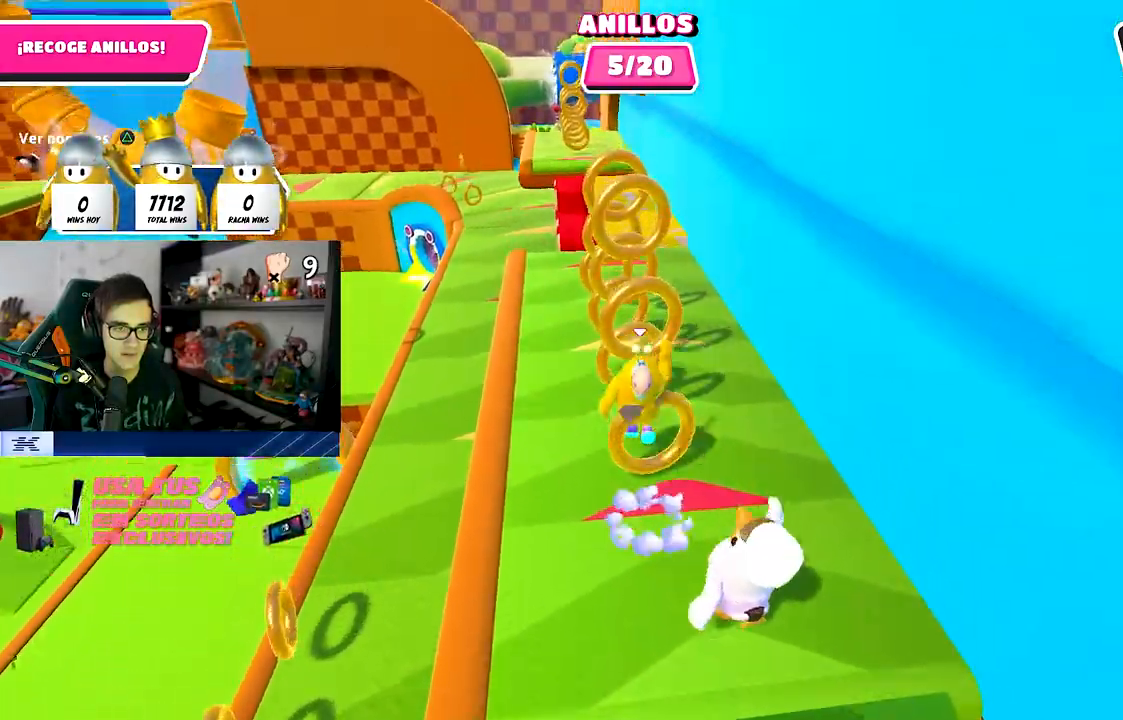
{"buttons": [], "left_stick": "up", "right_stick": "down", "events": [[217, "CROSS", "up"], [483, "right_stick", "down"]]}
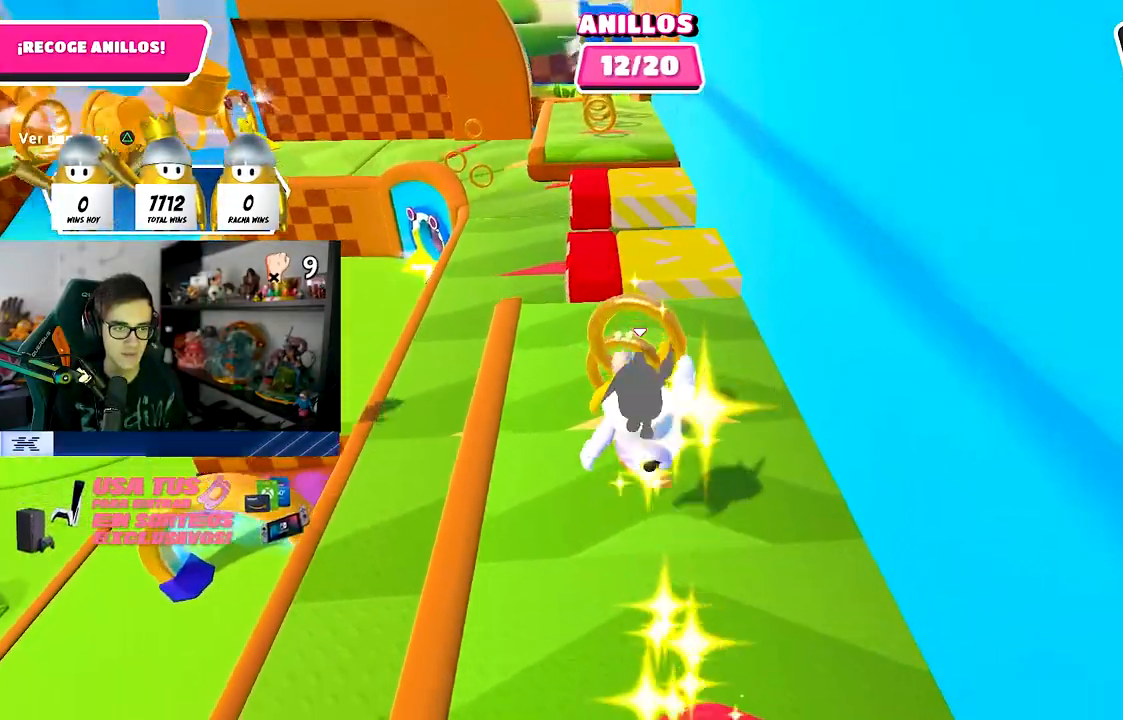
{"buttons": ["CROSS"], "left_stick": "up", "right_stick": "center", "events": [[383, "CROSS", "down"], [500, "right_stick", "center"]]}
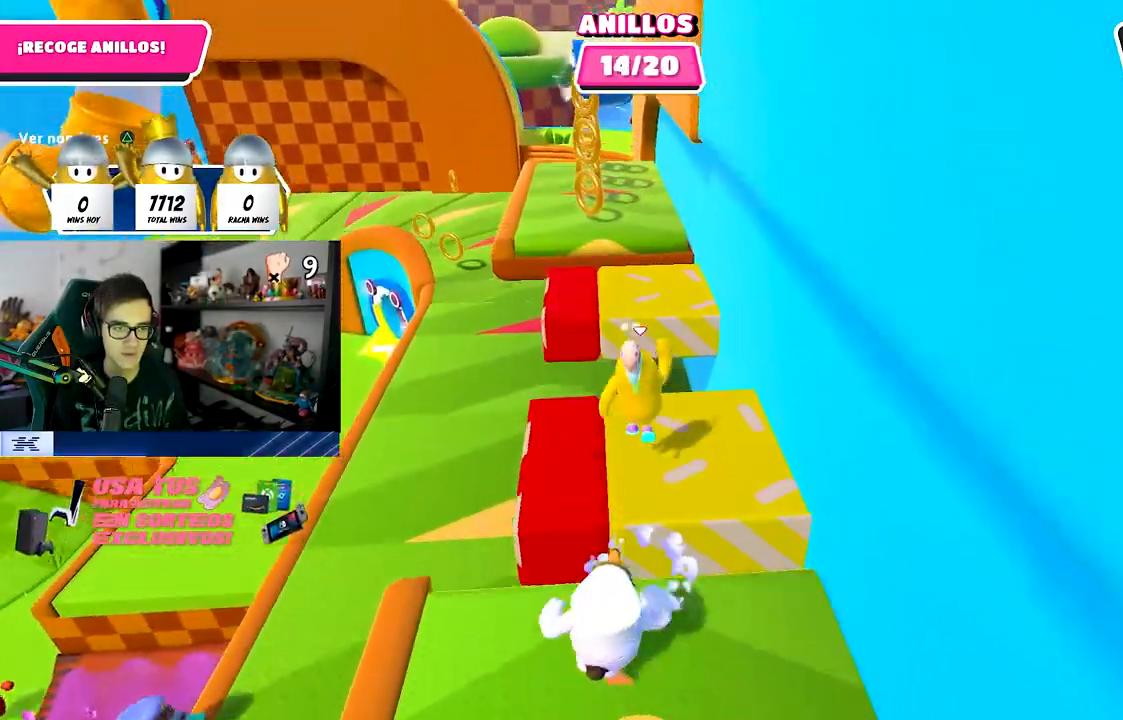
{"buttons": [], "left_stick": "up", "right_stick": "center", "events": [[383, "CROSS", "up"]]}
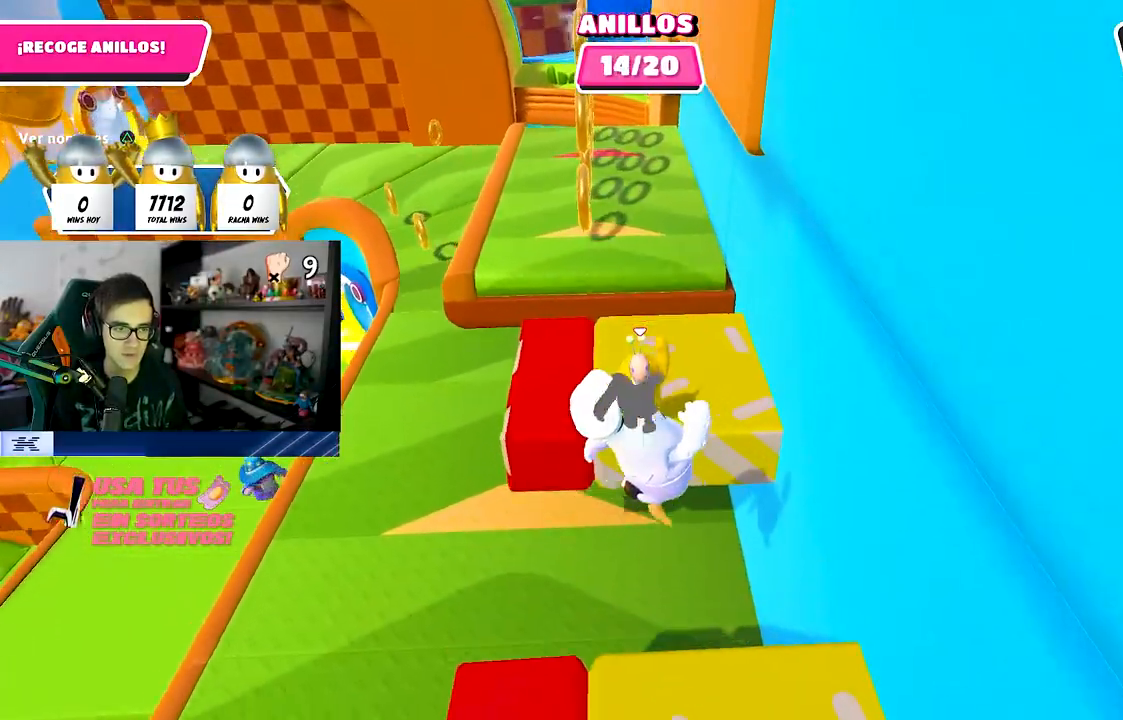
{"buttons": [], "left_stick": "up-right", "right_stick": "center", "events": [[50, "left_stick", "up-left"], [100, "CROSS", "down"], [233, "CROSS", "up"], [367, "left_stick", "up-right"]]}
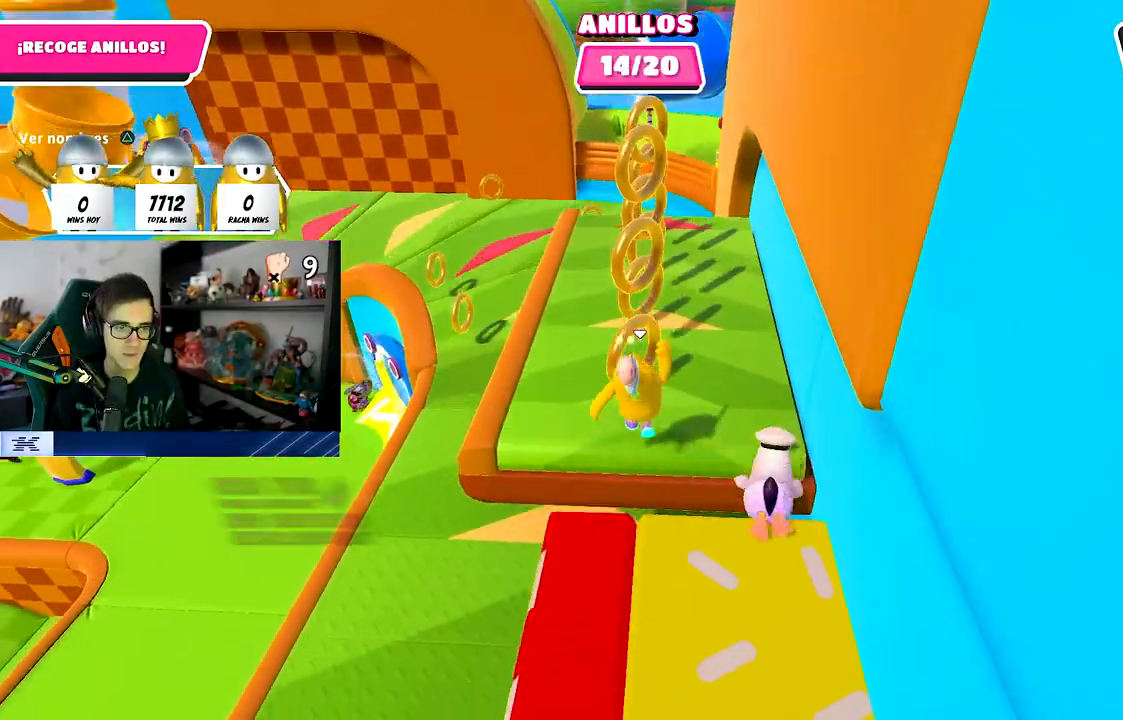
{"buttons": ["CROSS"], "left_stick": "up", "right_stick": "center", "events": [[117, "left_stick", "up"], [183, "CROSS", "down"]]}
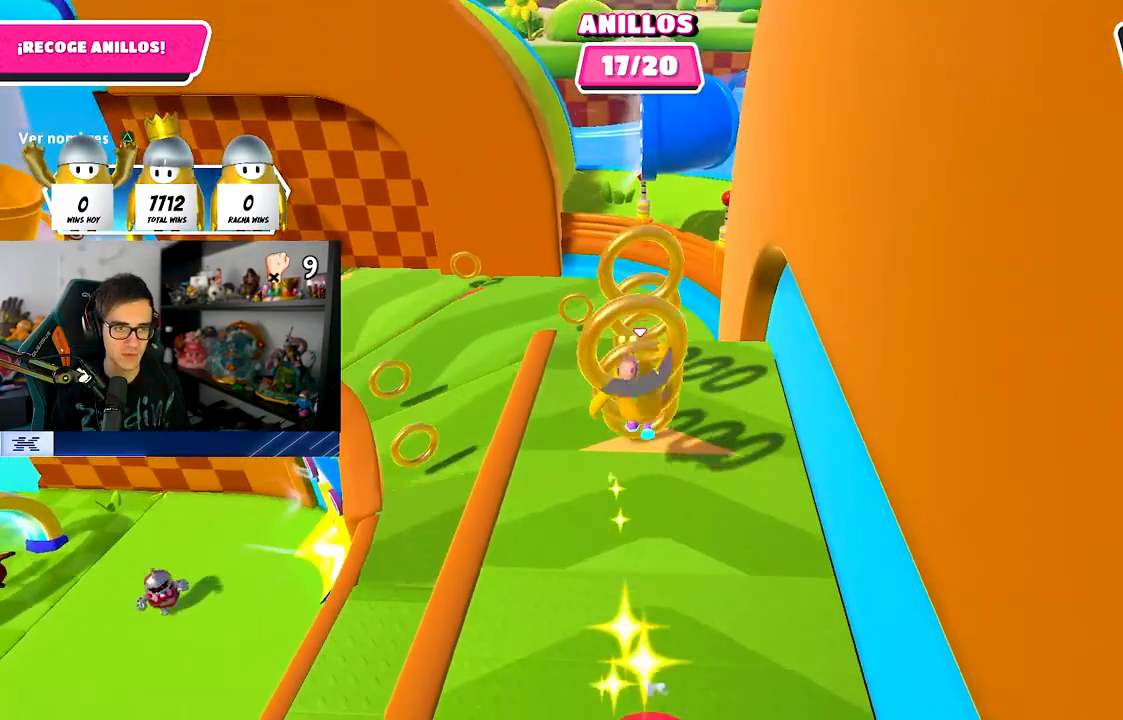
{"buttons": [], "left_stick": "up", "right_stick": "center", "events": [[50, "CROSS", "up"]]}
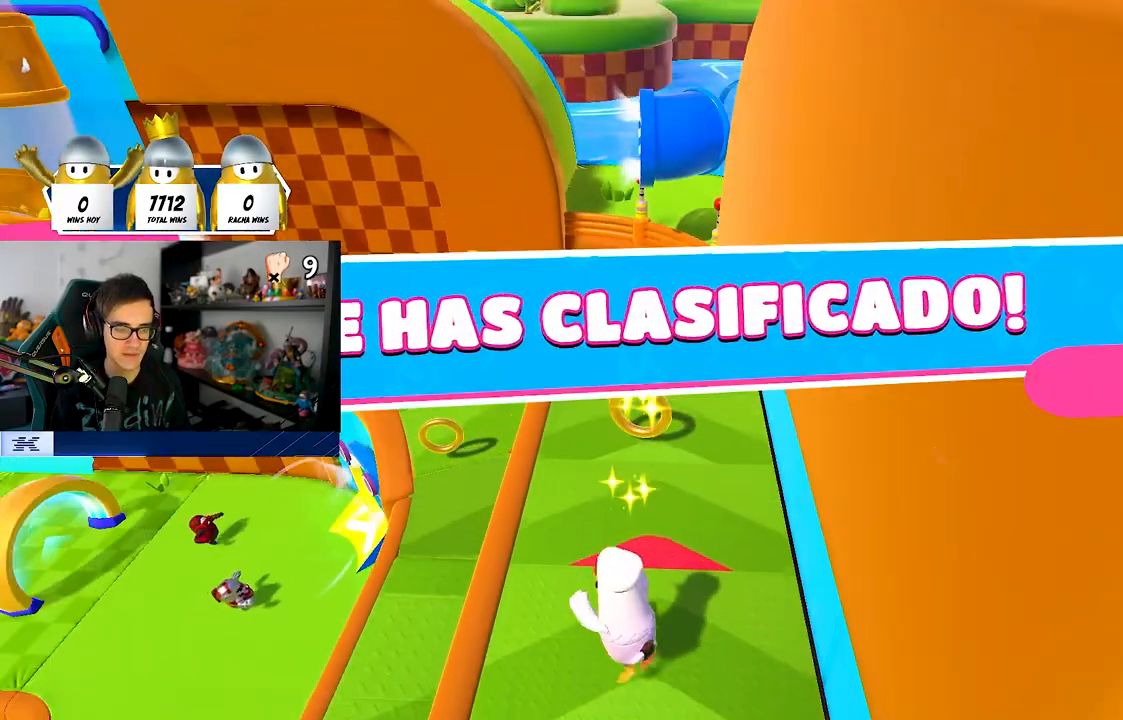
{"buttons": [], "left_stick": "center", "right_stick": "center", "events": [[50, "left_stick", "center"]]}
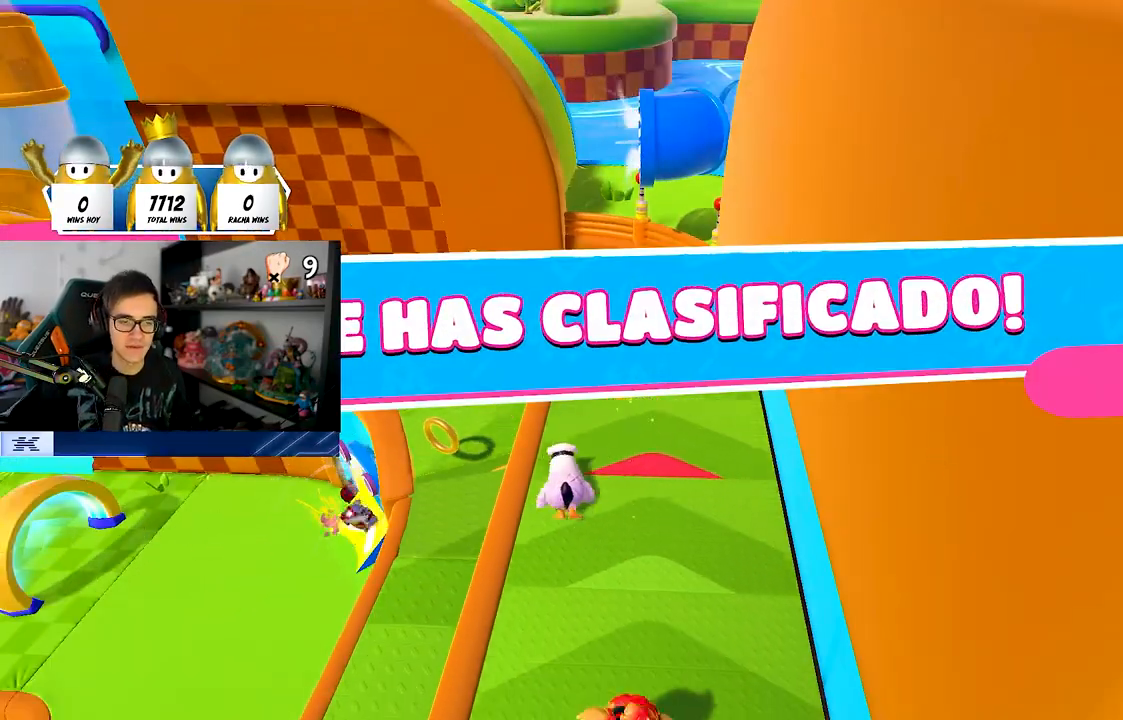
{"buttons": [], "left_stick": "center", "right_stick": "center", "events": []}
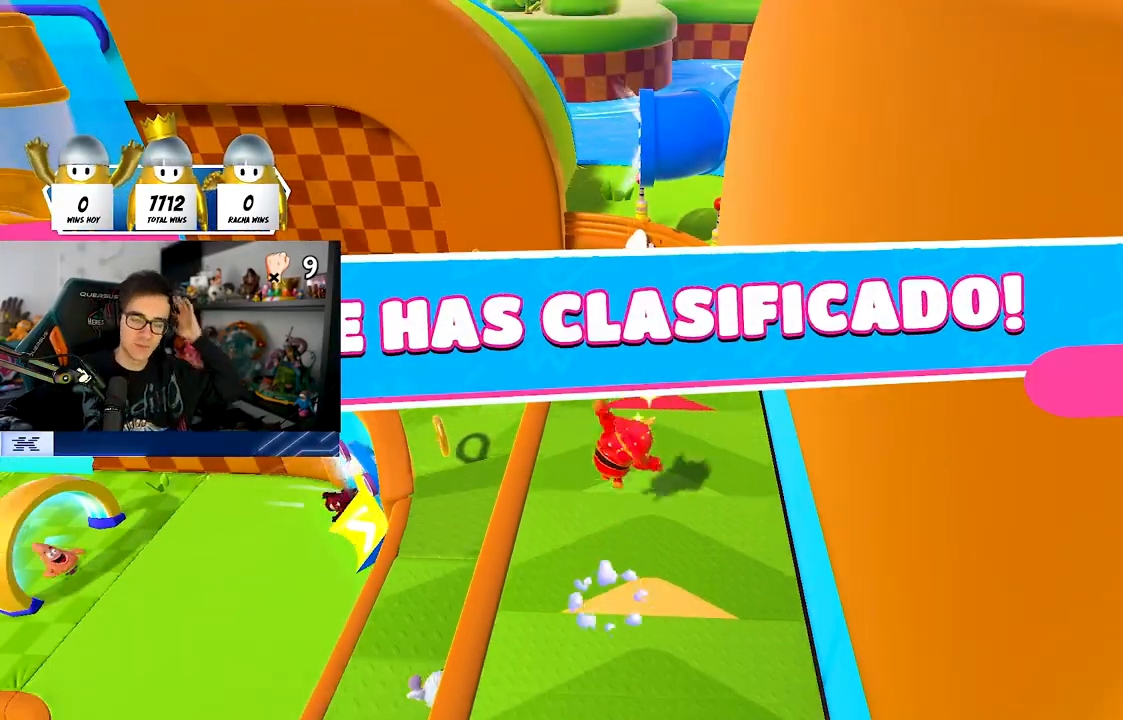
{"buttons": [], "left_stick": "center", "right_stick": "center", "events": []}